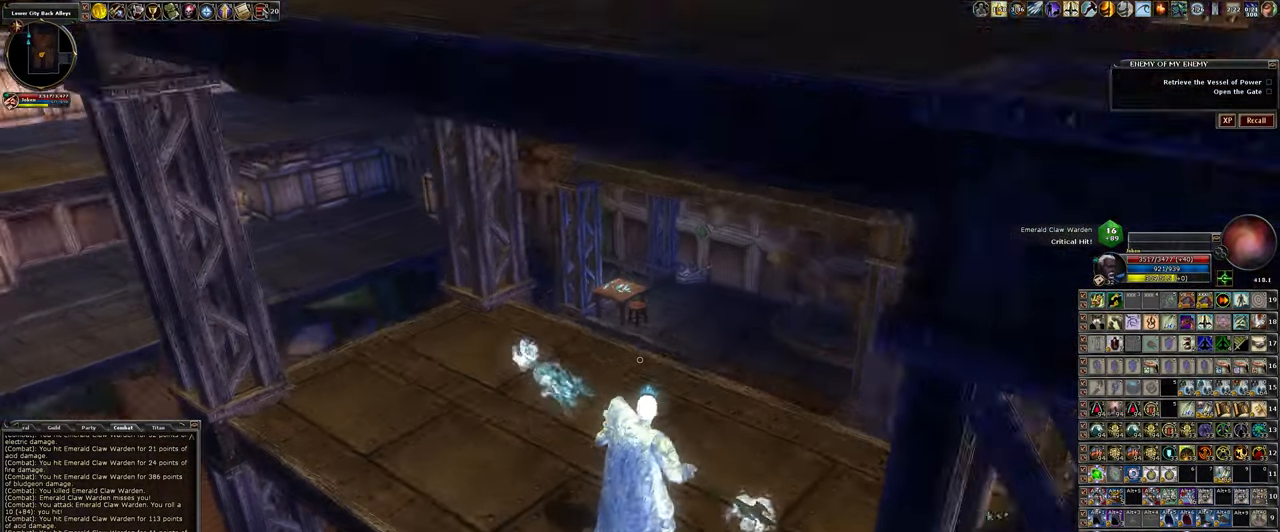
Gameplay with keyboard and mouse; each line is a JSON object with the keys and mouse buttons held at the frame after it. "events" lists presses ("down") and releases ("up") of ".", "/", "0", "1", "2", "3", "4", "5", "6", "7", "8", "9", "a", "alt_l", "alt_r", "backslash", "backspace", "caps_lock", "ctrl_l", "ctrl_r", "d", "down", "e", "equals", "escape", "f", "f1", "f10", "f11", "f12", "f2", "f3", "f4", "f5", "f6", "f7", "f8", "f9", "g", "h", "i", "j", "k", "l", "lbracket", "left", "minus", "num0", "num1", "num2", "num3", "num4", "num5", "num6", "num7", "num8", "num9", "o", "p", "q", "quote", "r", "rbracket", "return", "right", "s", "semicolon", "shift_l", "shift_r", "space", "super_l", "super_r", "t", "tab", "tilde", "u", "up", "w", "y", "z", "mouse_left", "mouse_wheel" and "mouse_right" between this image and that frame as [ms after this image, input, new state], when the widget could be followed in between. "mouse_left", "mouse_wheel", "mouse_right" = the "left", "wheel", "right" buttons of the "mouse" list. No other keys are recorded. "wheel" means that the mouse wheel is clicked or scrolled. Not read: mouse_move other_keys.
{"keys": [], "mouse": [], "events": [[283, "w", "up"]]}
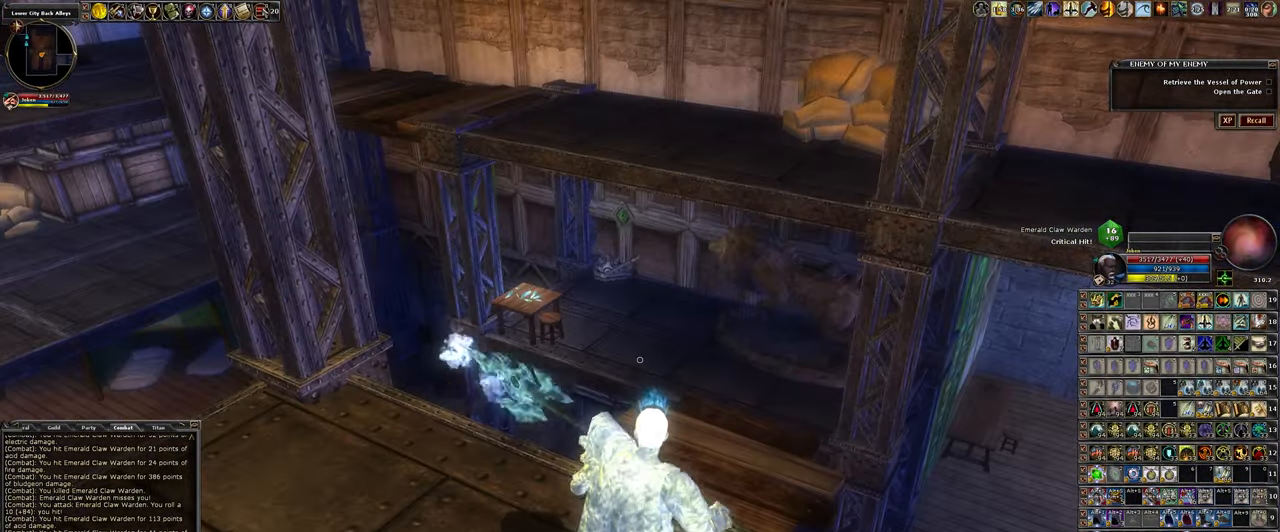
{"keys": ["w"], "mouse": [], "events": [[167, "w", "down"]]}
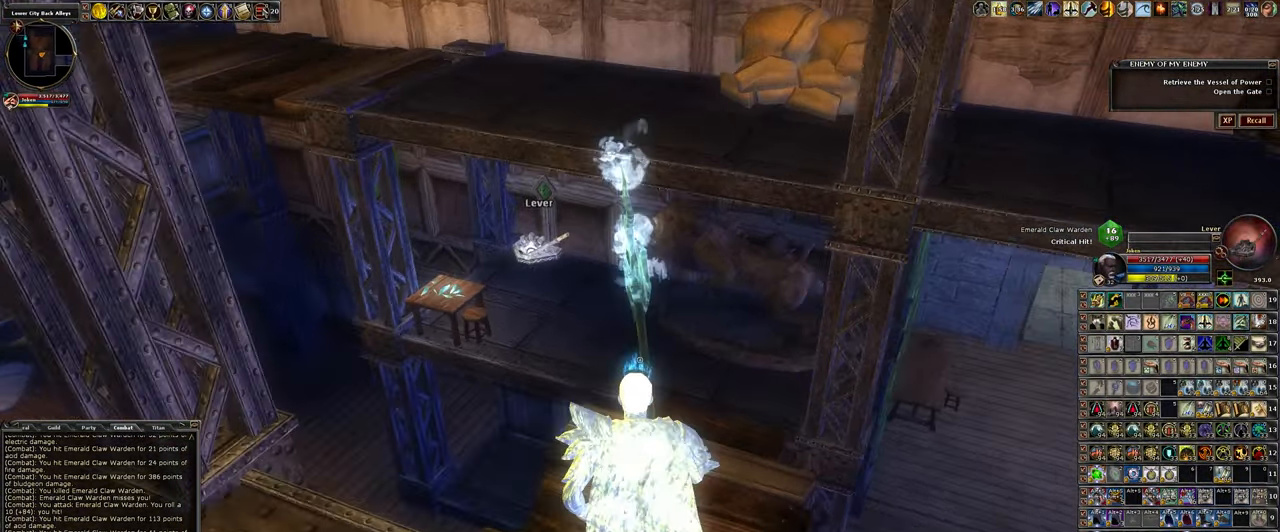
{"keys": ["w"], "mouse": [], "events": []}
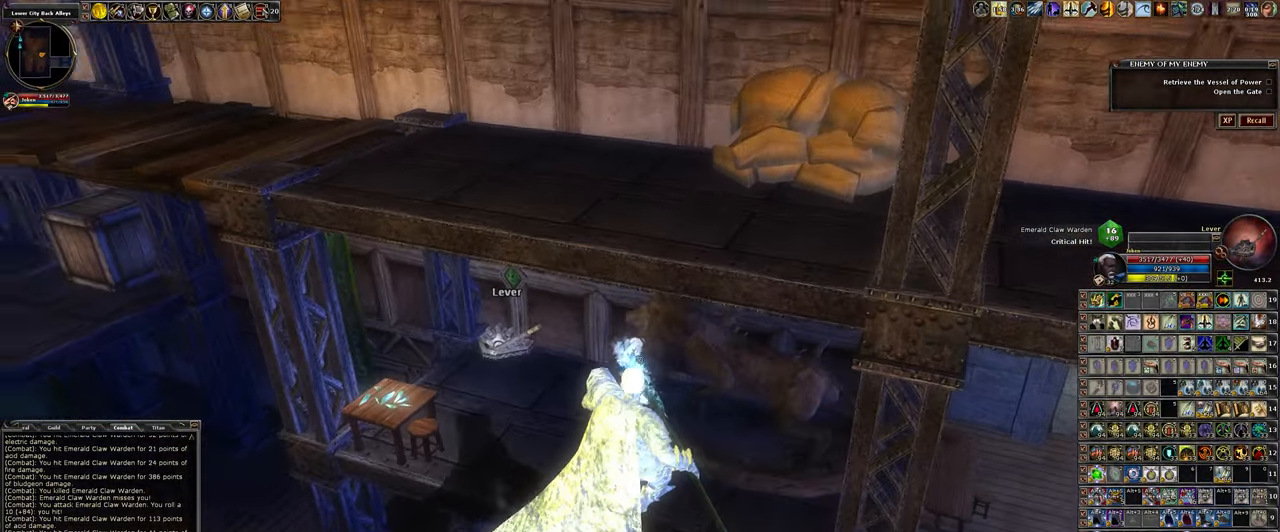
{"keys": ["w"], "mouse": ["left"], "events": [[233, "mouse_left", "down"]]}
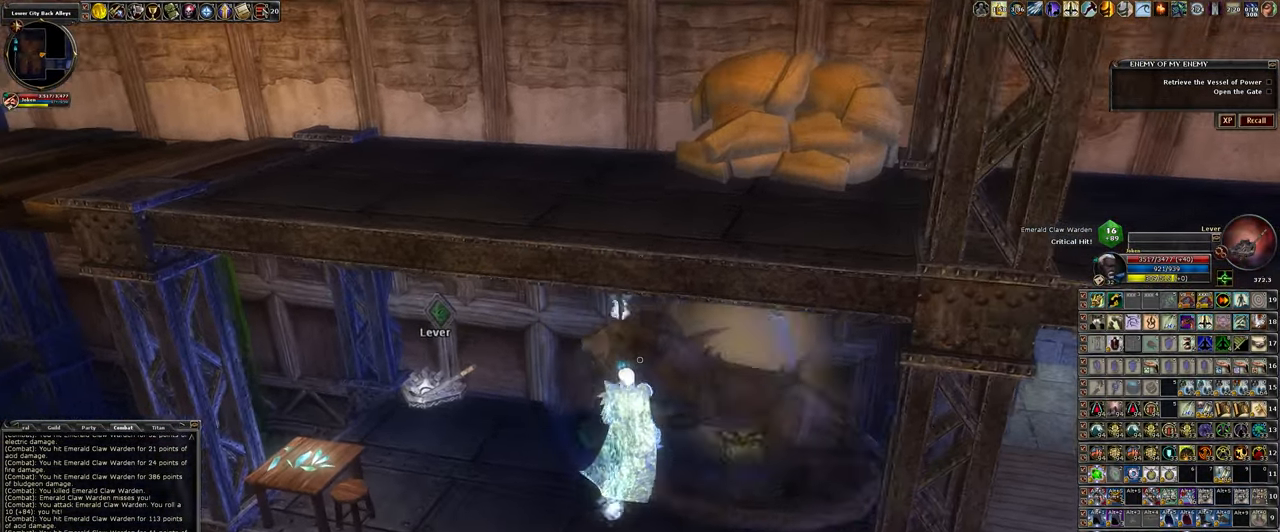
{"keys": ["a"], "mouse": [], "events": [[17, "w", "up"], [400, "a", "down"], [483, "mouse_left", "up"]]}
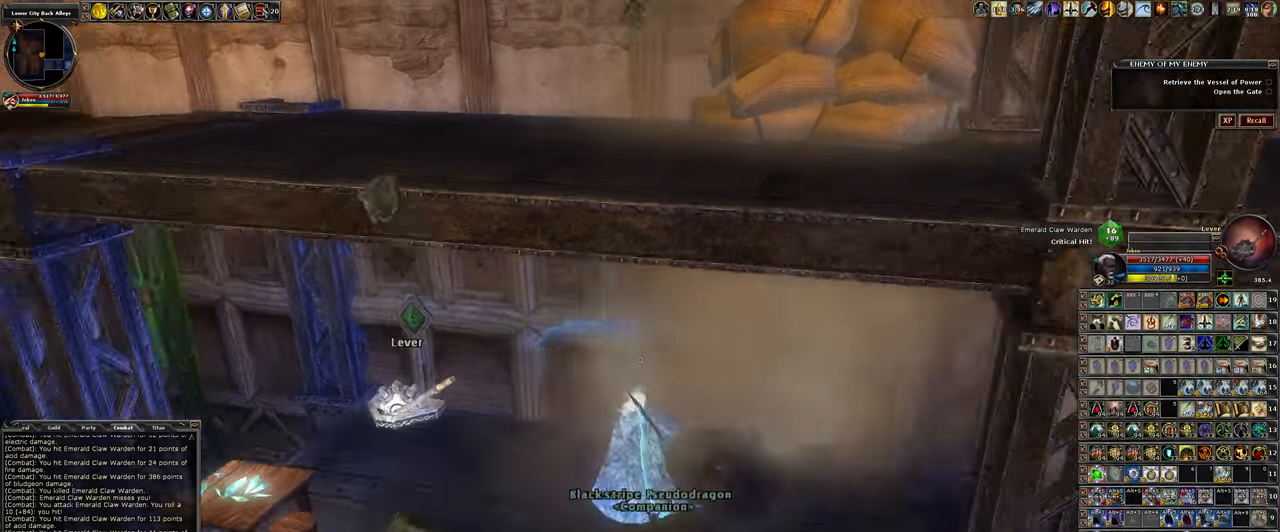
{"keys": ["f"], "mouse": [], "events": [[33, "w", "down"], [183, "a", "up"], [267, "w", "up"], [400, "f", "down"]]}
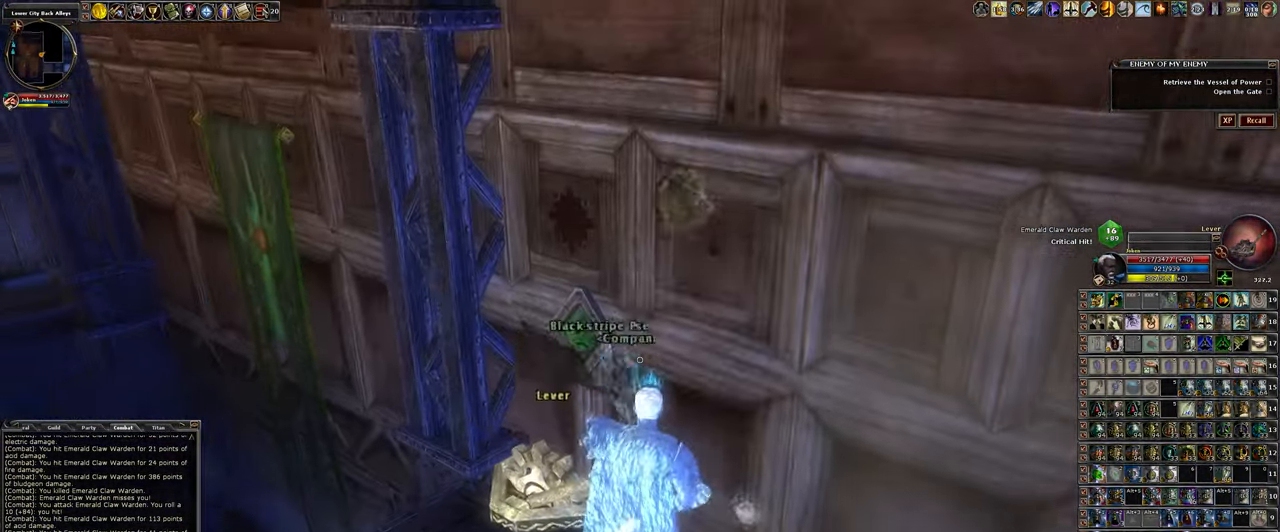
{"keys": [], "mouse": [], "events": [[50, "f", "up"]]}
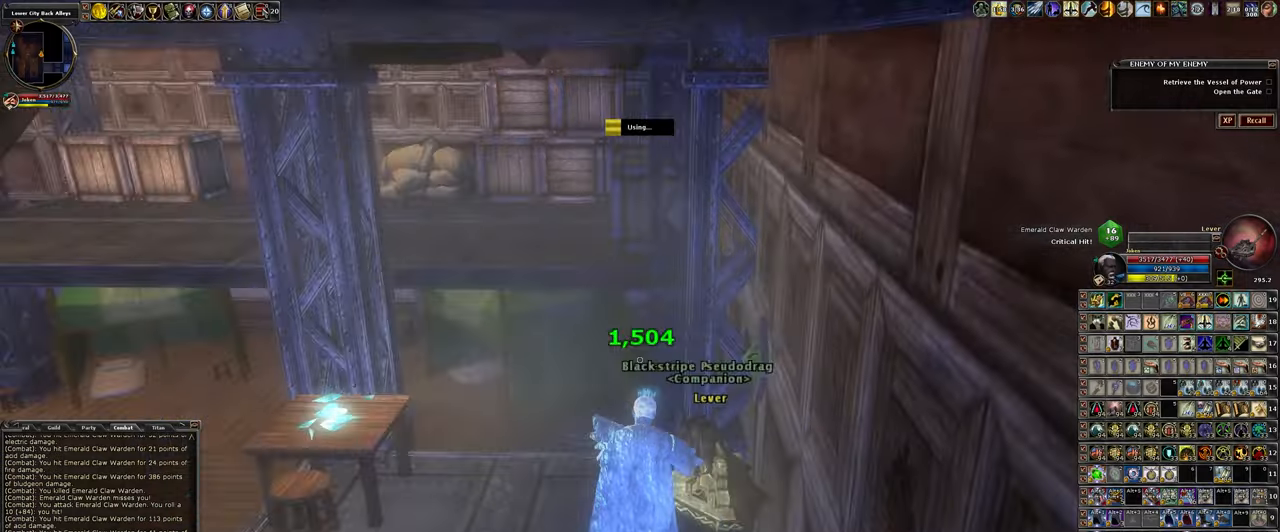
{"keys": [], "mouse": [], "events": []}
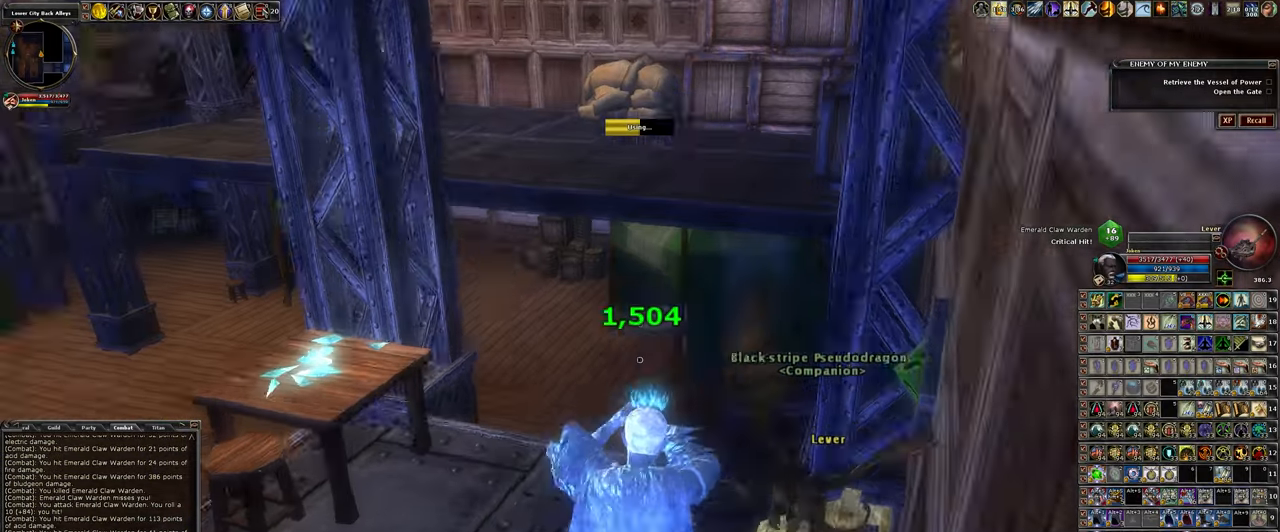
{"keys": [], "mouse": [], "events": []}
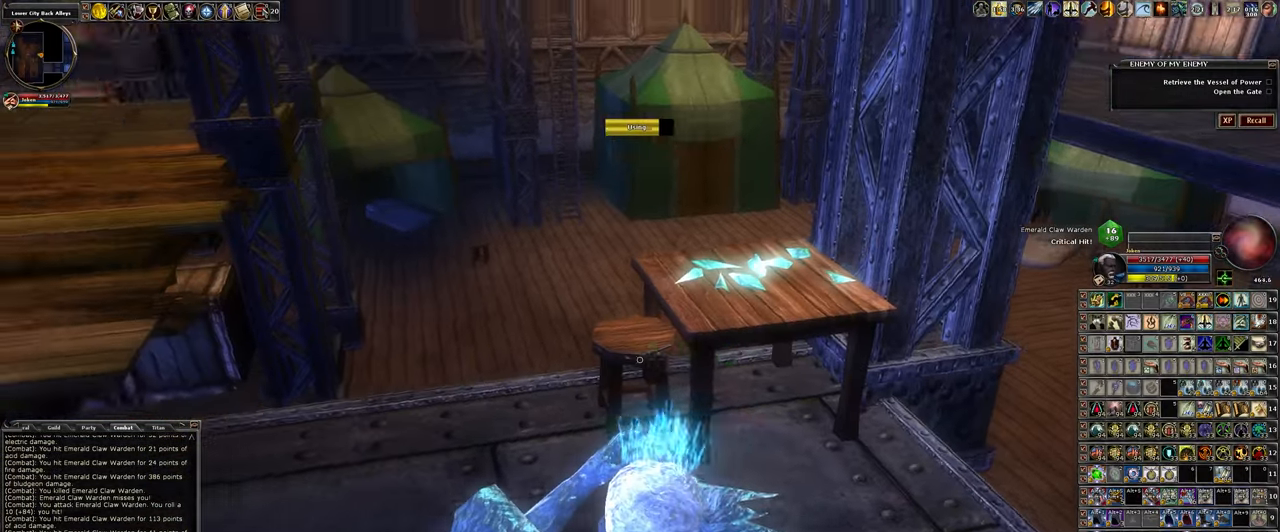
{"keys": ["a"], "mouse": [], "events": [[467, "a", "down"]]}
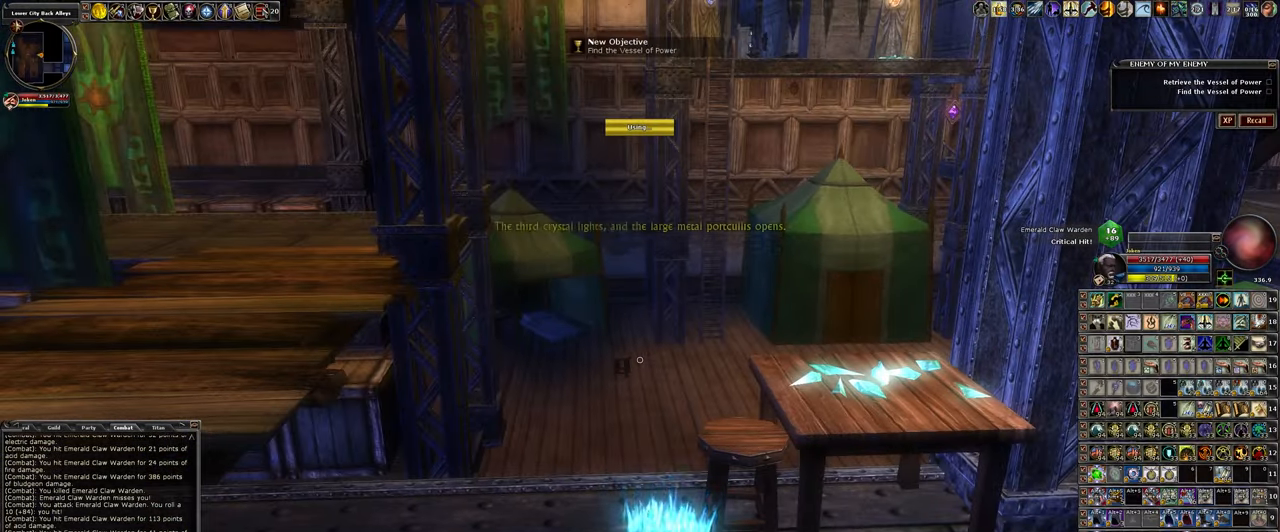
{"keys": ["a", "w"], "mouse": [], "events": [[67, "w", "down"]]}
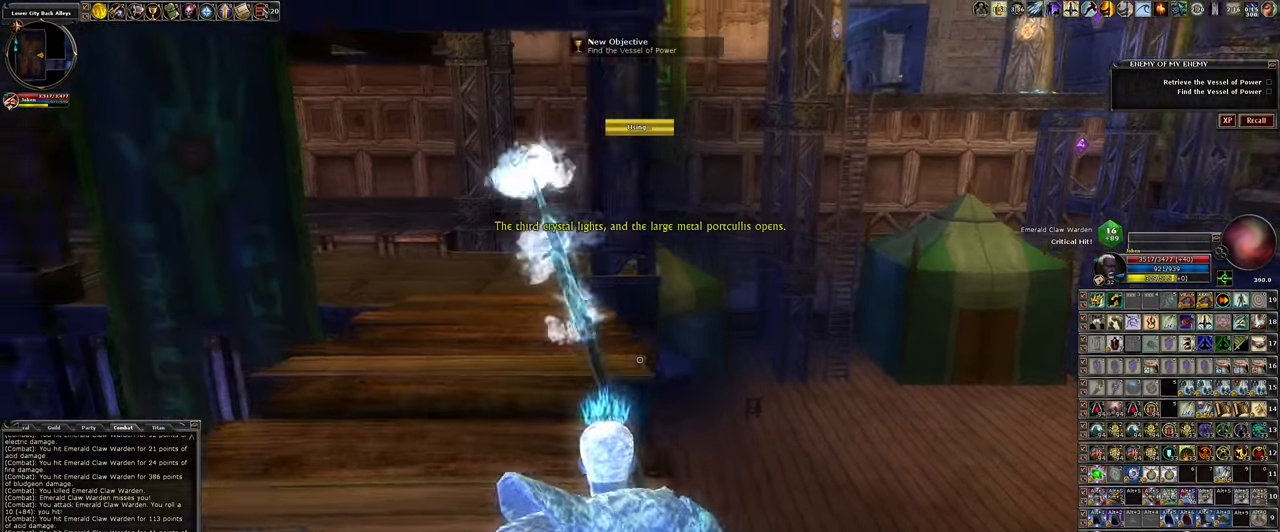
{"keys": ["w"], "mouse": [], "events": [[134, "a", "up"]]}
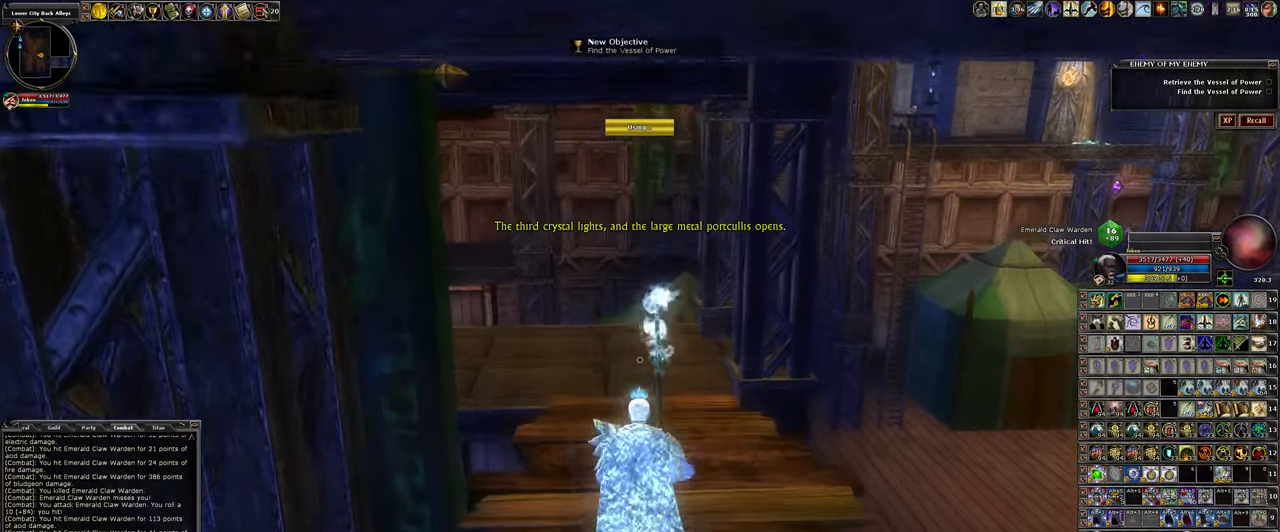
{"keys": ["w"], "mouse": [], "events": []}
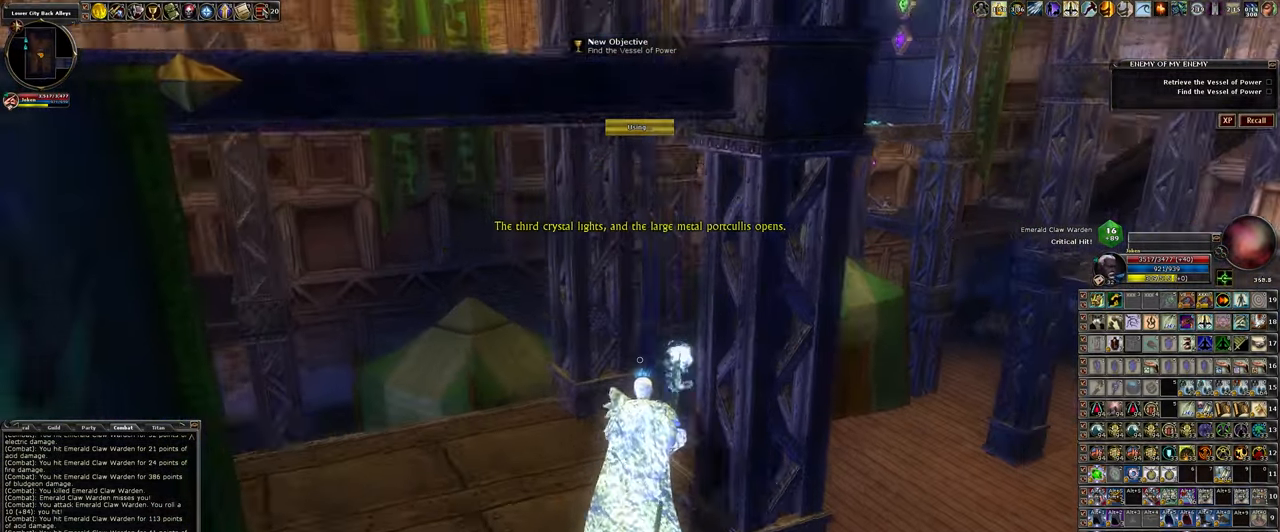
{"keys": ["space", "w"], "mouse": [], "events": [[217, "space", "down"]]}
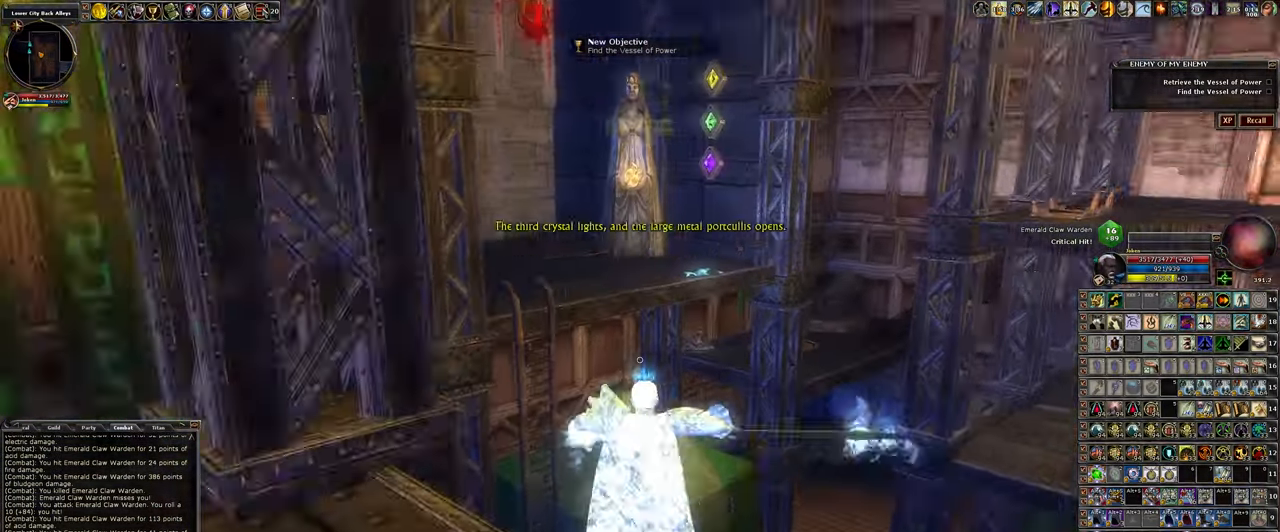
{"keys": ["w"], "mouse": [], "events": [[34, "space", "up"]]}
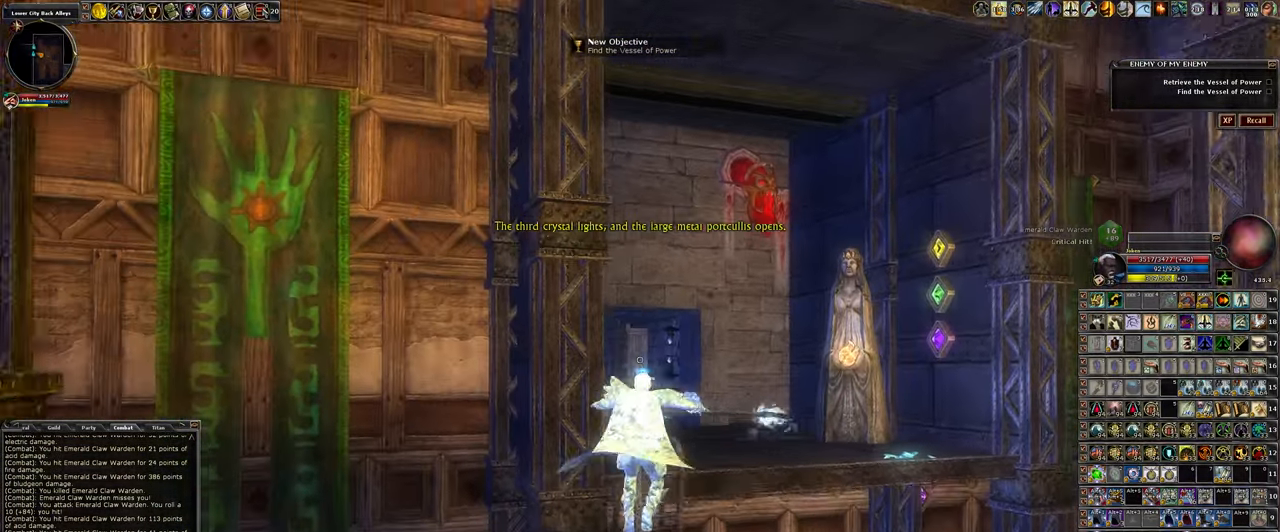
{"keys": ["w"], "mouse": [], "events": []}
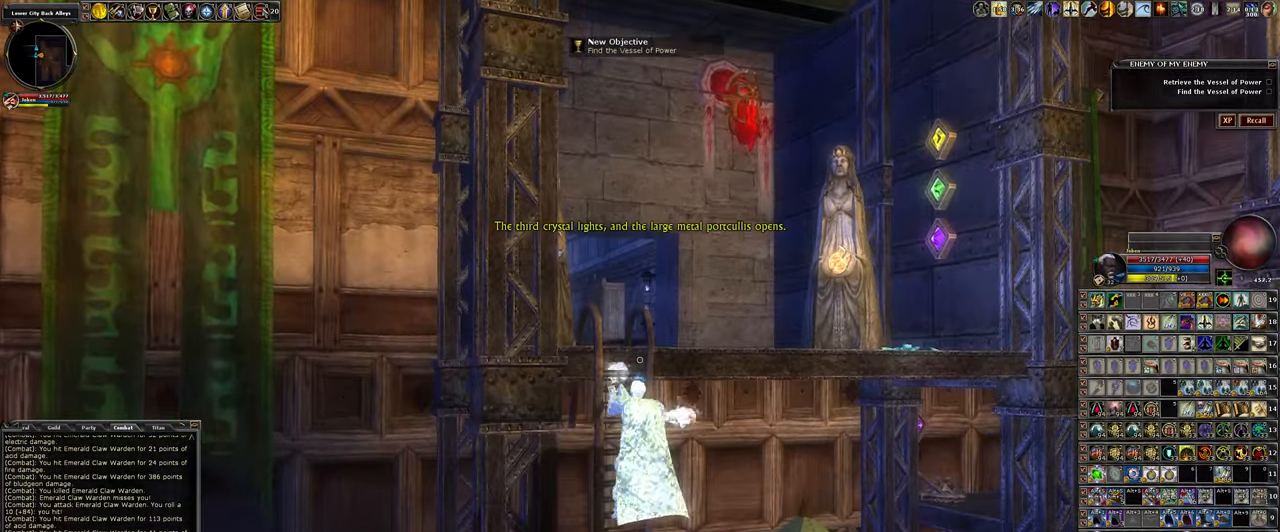
{"keys": ["w"], "mouse": [], "events": []}
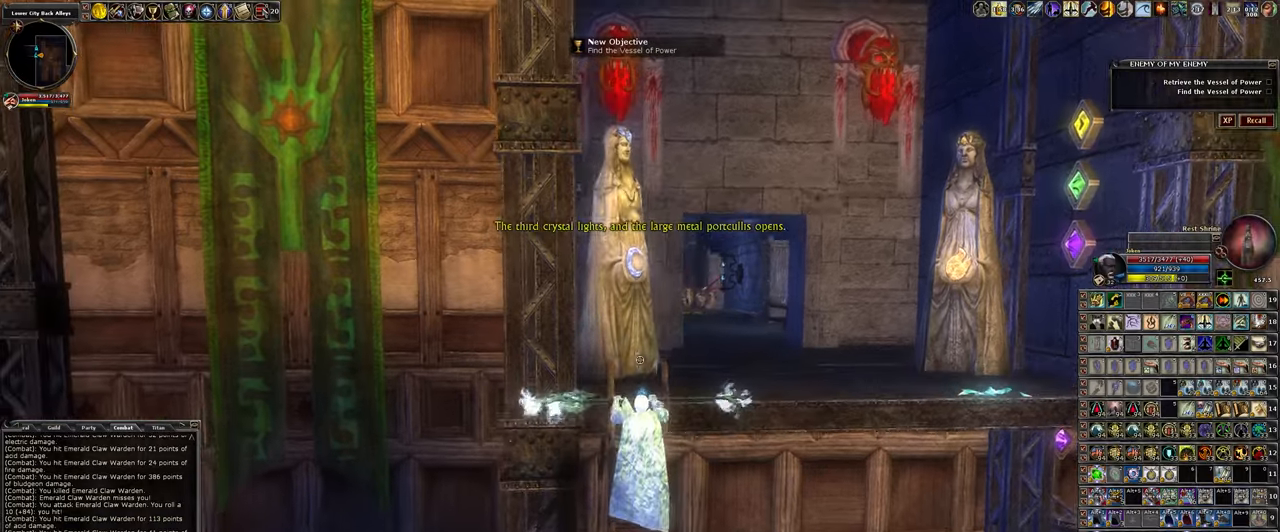
{"keys": ["w"], "mouse": [], "events": []}
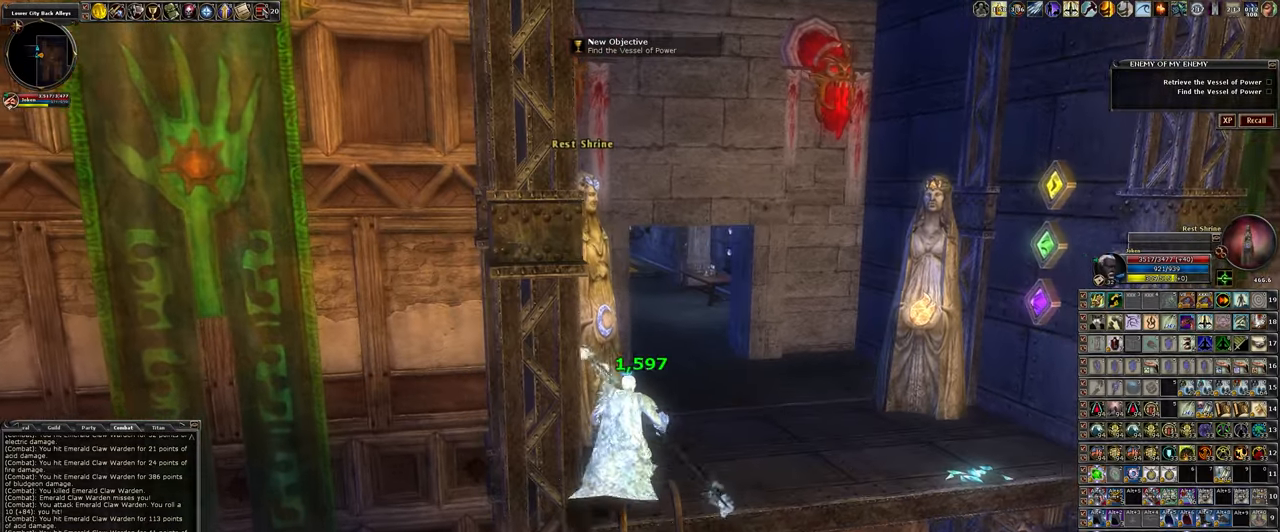
{"keys": ["d", "w"], "mouse": [], "events": [[183, "d", "down"]]}
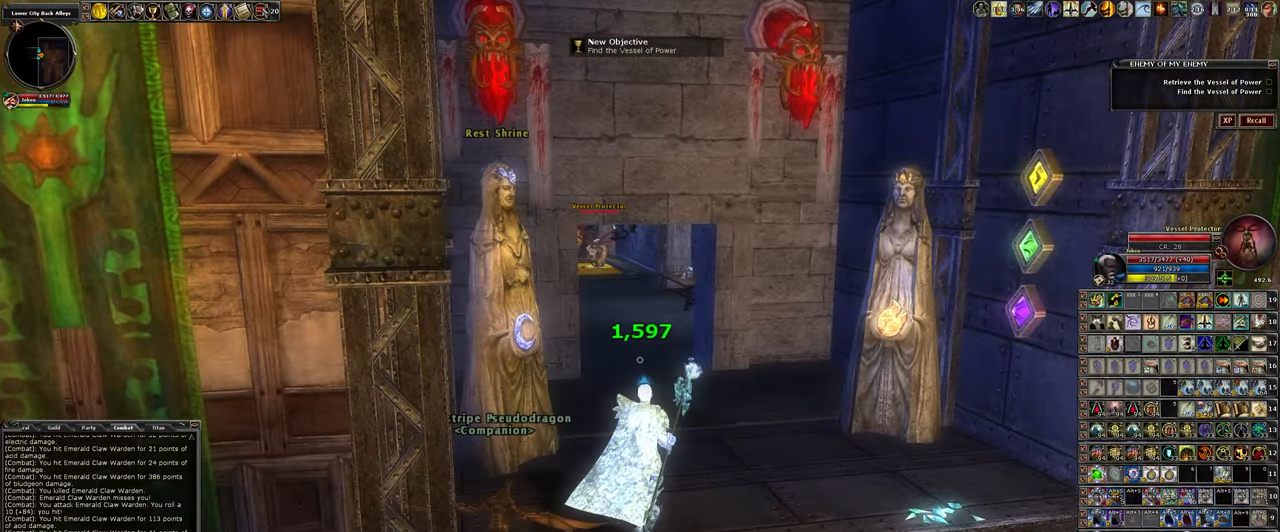
{"keys": ["w"], "mouse": [], "events": [[16, "d", "up"], [116, "1", "down"], [266, "1", "up"]]}
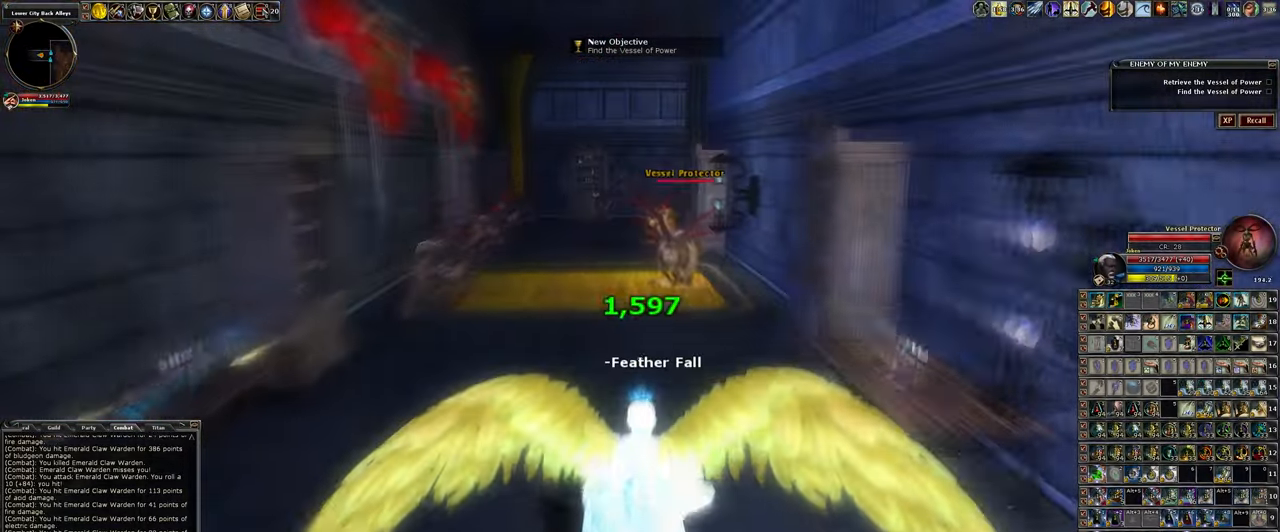
{"keys": ["w"], "mouse": [], "events": []}
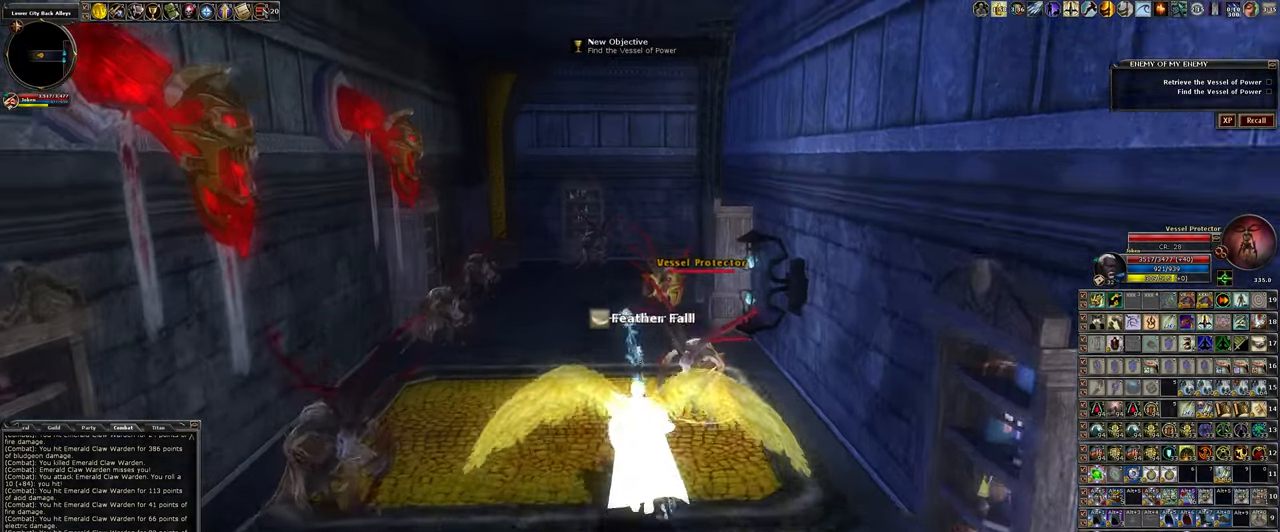
{"keys": ["w"], "mouse": ["left"], "events": [[16, "a", "down"], [16, "mouse_left", "down"], [183, "a", "up"]]}
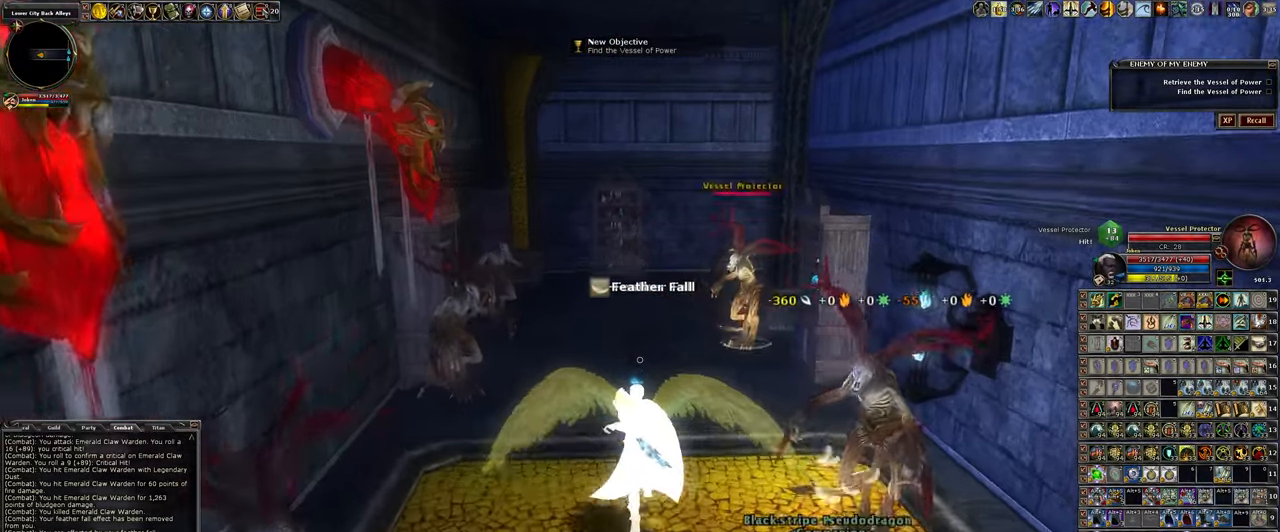
{"keys": ["w"], "mouse": ["left"], "events": []}
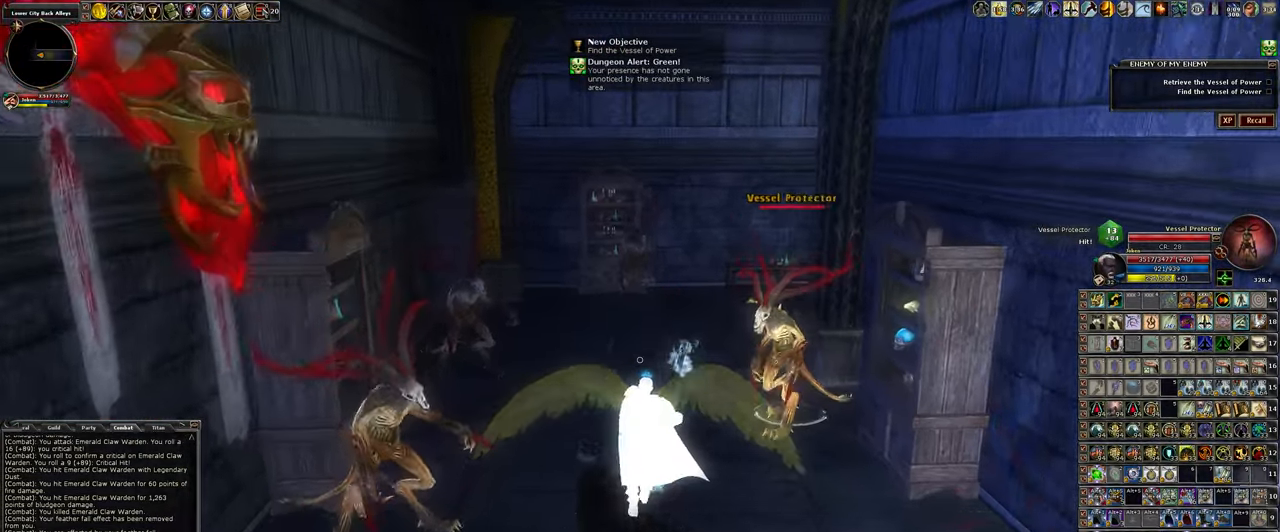
{"keys": ["d", "w"], "mouse": ["left"], "events": [[466, "d", "down"]]}
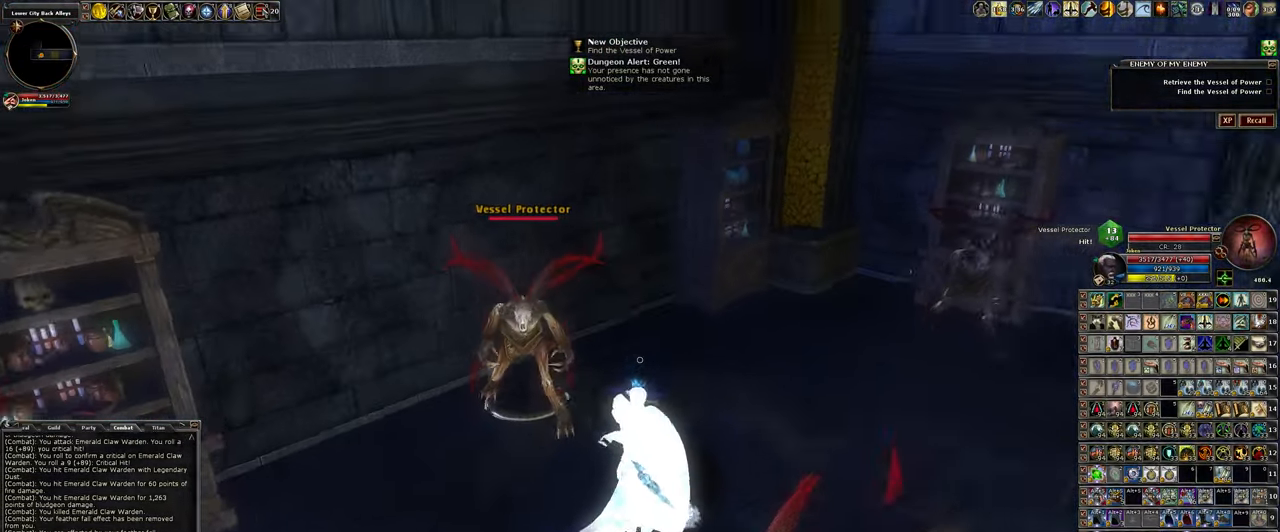
{"keys": ["d"], "mouse": ["left"], "events": [[333, "w", "up"]]}
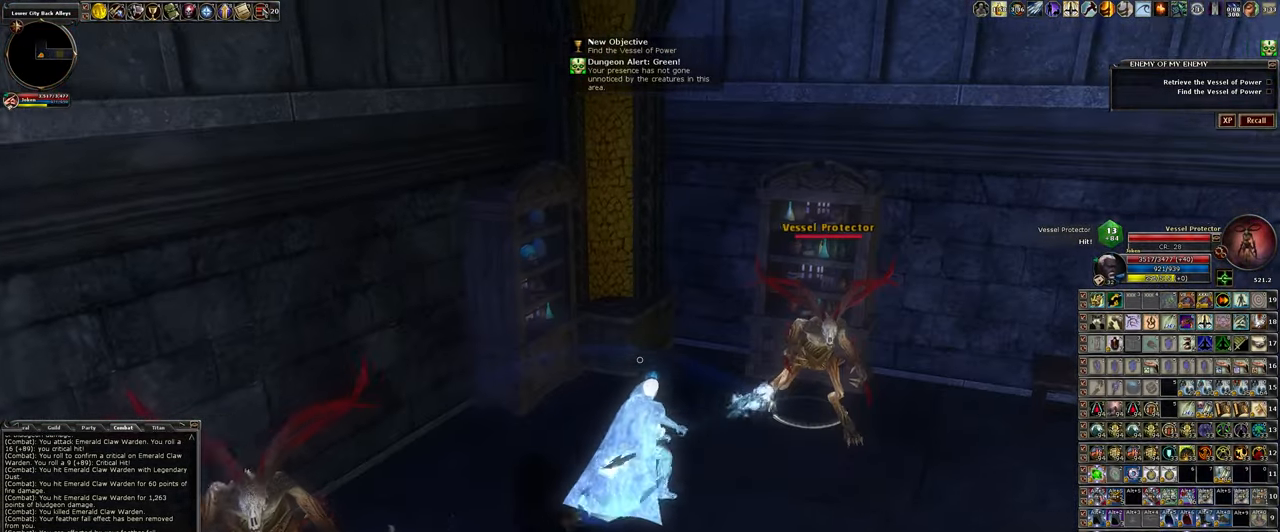
{"keys": ["a"], "mouse": ["left"], "events": [[66, "d", "up"], [200, "w", "down"], [383, "a", "down"], [483, "w", "up"]]}
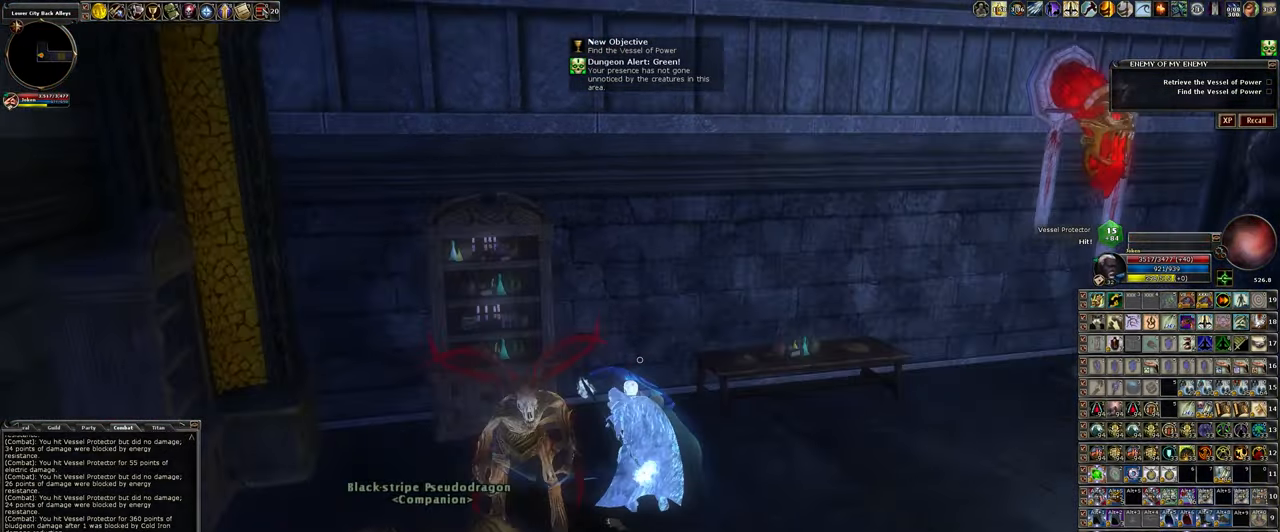
{"keys": ["w"], "mouse": ["left"], "events": [[33, "a", "up"], [216, "d", "down"], [316, "w", "down"], [417, "d", "up"]]}
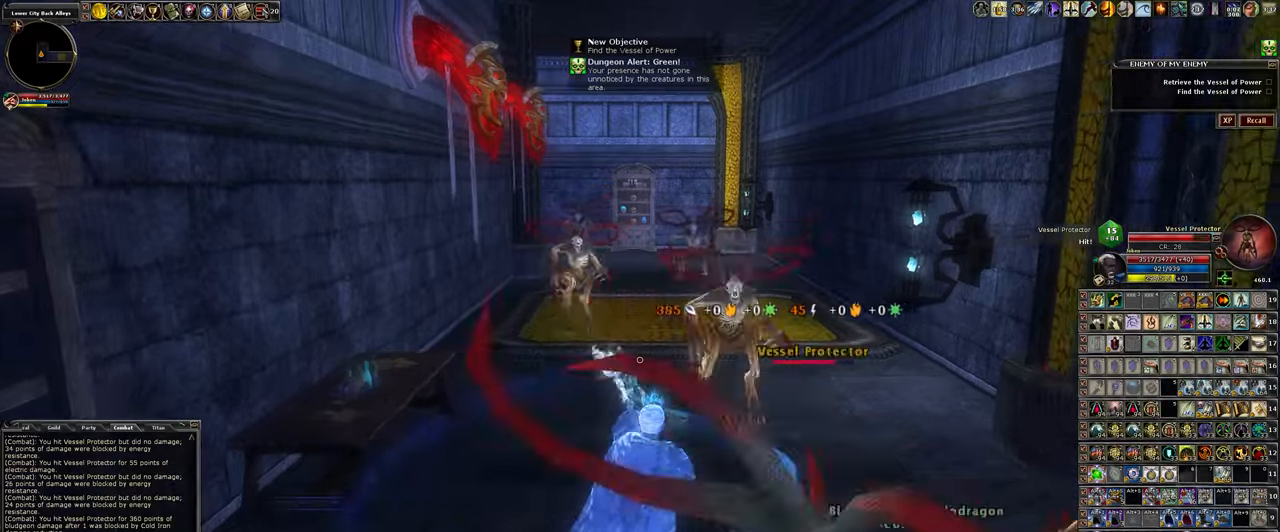
{"keys": ["w"], "mouse": ["left"], "events": []}
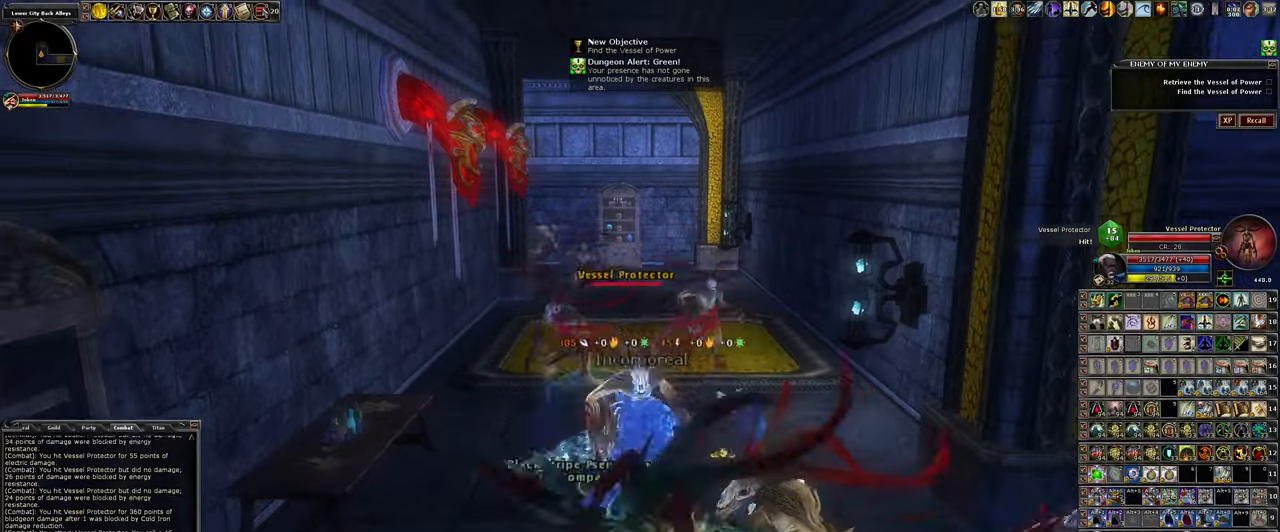
{"keys": ["d", "w"], "mouse": ["left"], "events": [[500, "d", "down"]]}
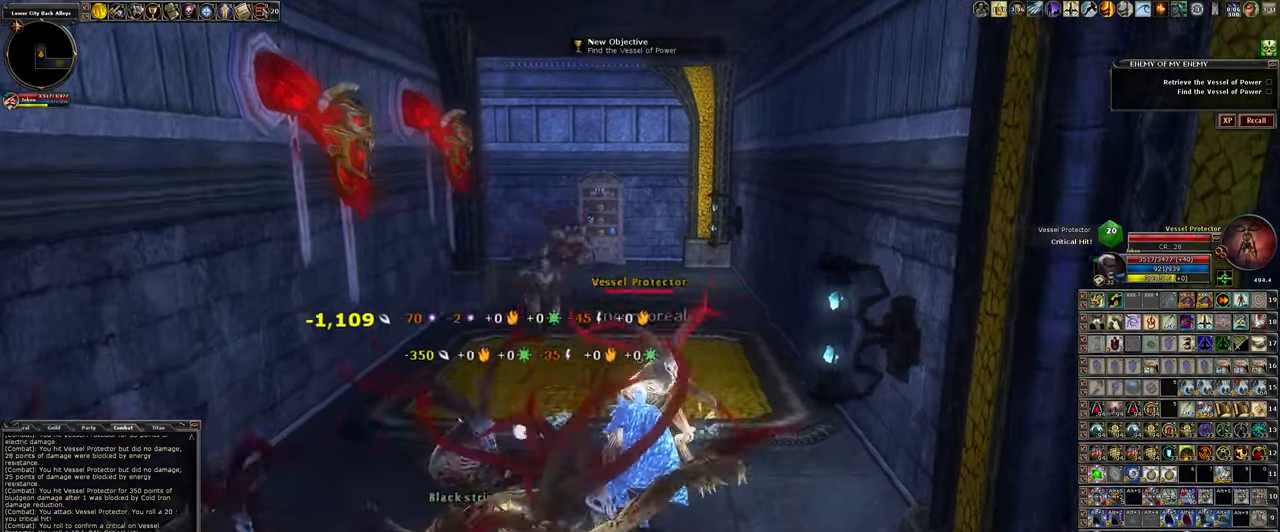
{"keys": ["d", "space", "w"], "mouse": ["left"], "events": [[117, "d", "up"], [450, "d", "down"], [500, "space", "down"]]}
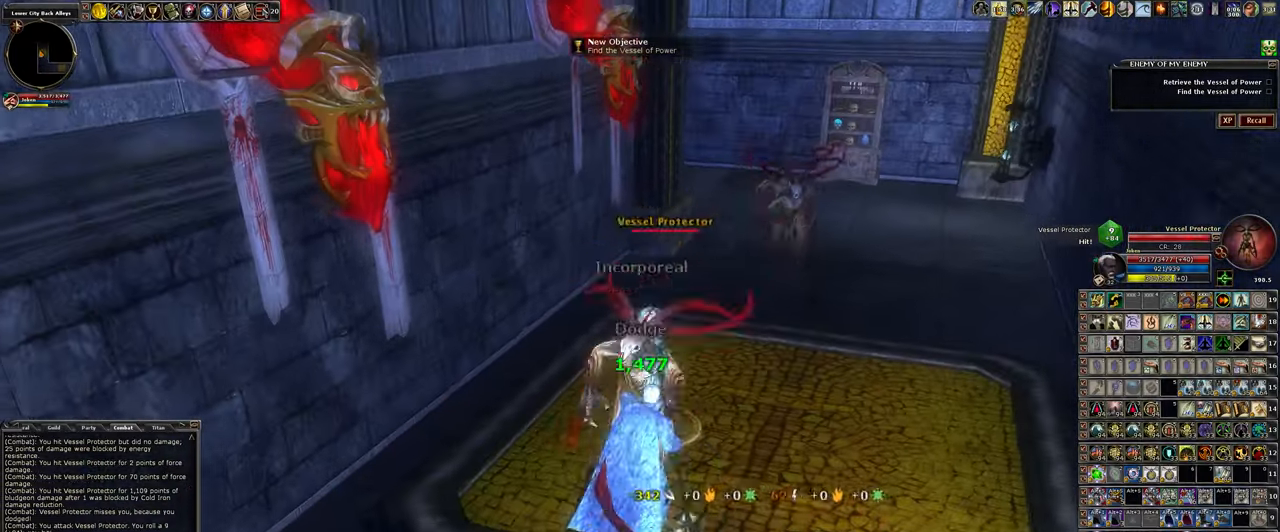
{"keys": ["d", "w"], "mouse": ["left"], "events": [[150, "space", "up"]]}